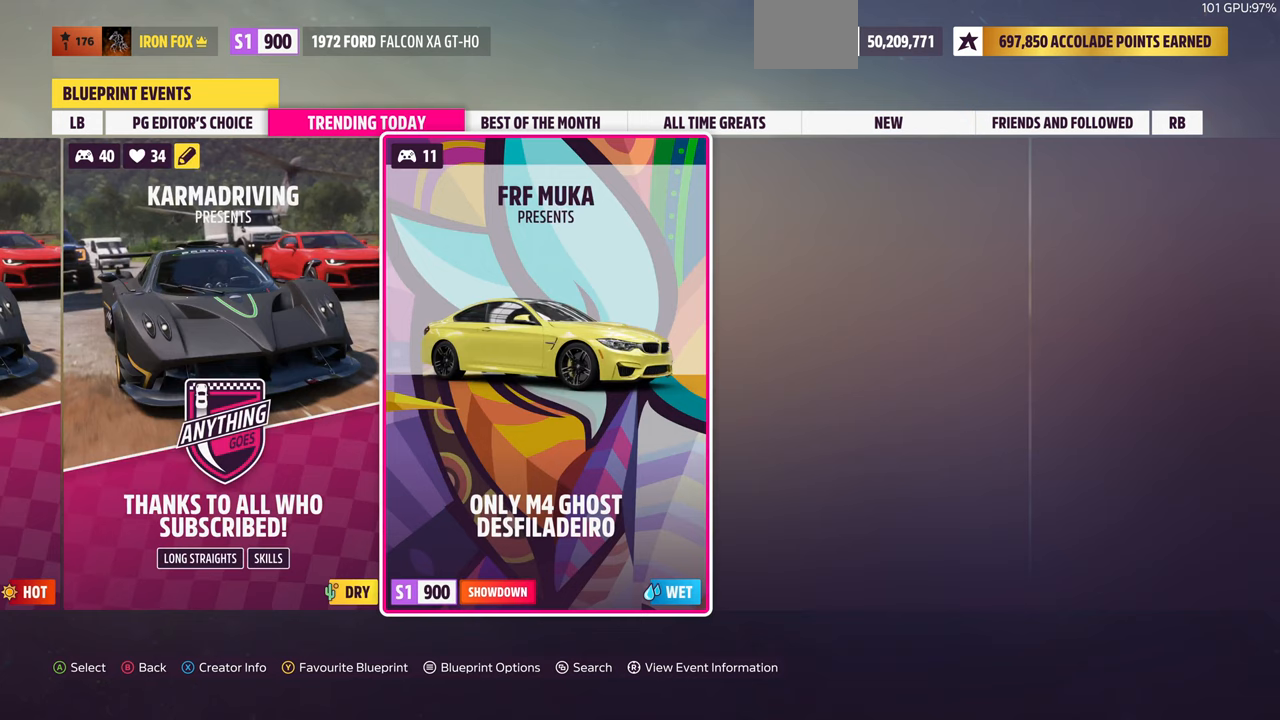
Gameplay with a controller (PlayStation layout); each line is a JSON object with the inputs held at the frame after it. "events" lists button and stick changes between this image and that frame as [ms after this image, input, new state], when the widget could be followed in between. Not read: L2 R2.
{"buttons": [], "left_stick": "center", "right_stick": "center", "events": []}
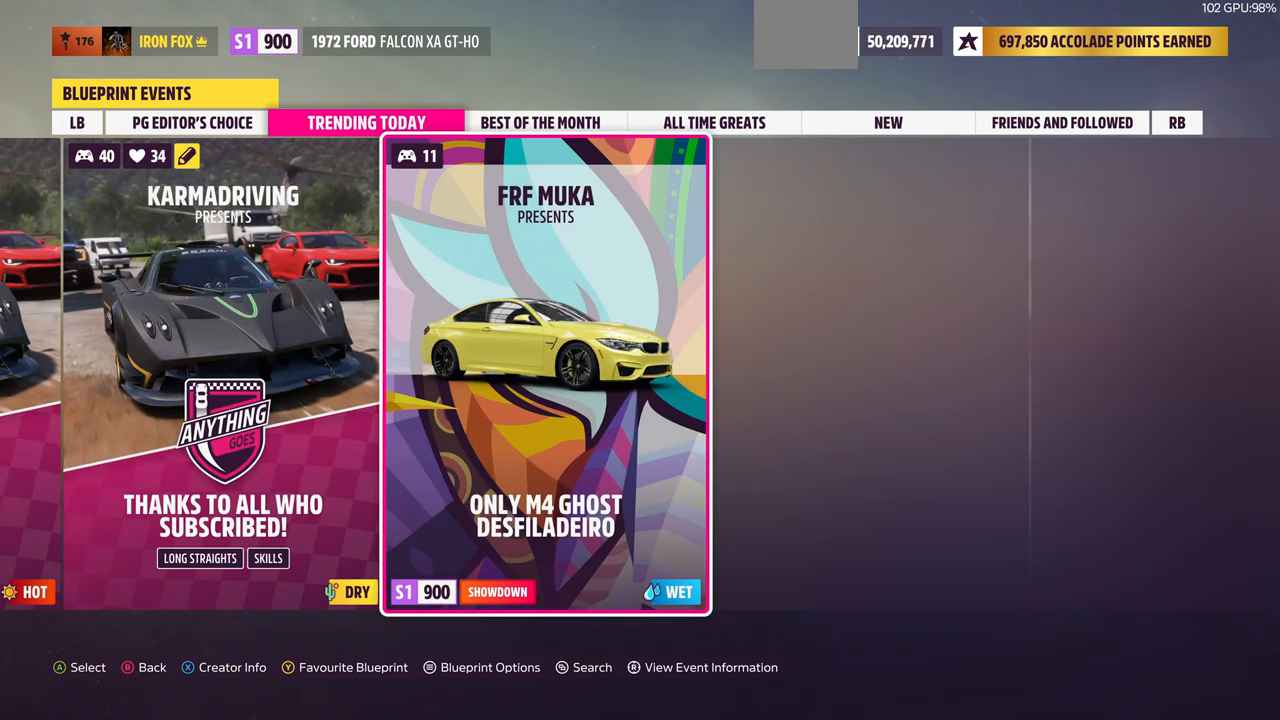
{"buttons": [], "left_stick": "center", "right_stick": "center", "events": []}
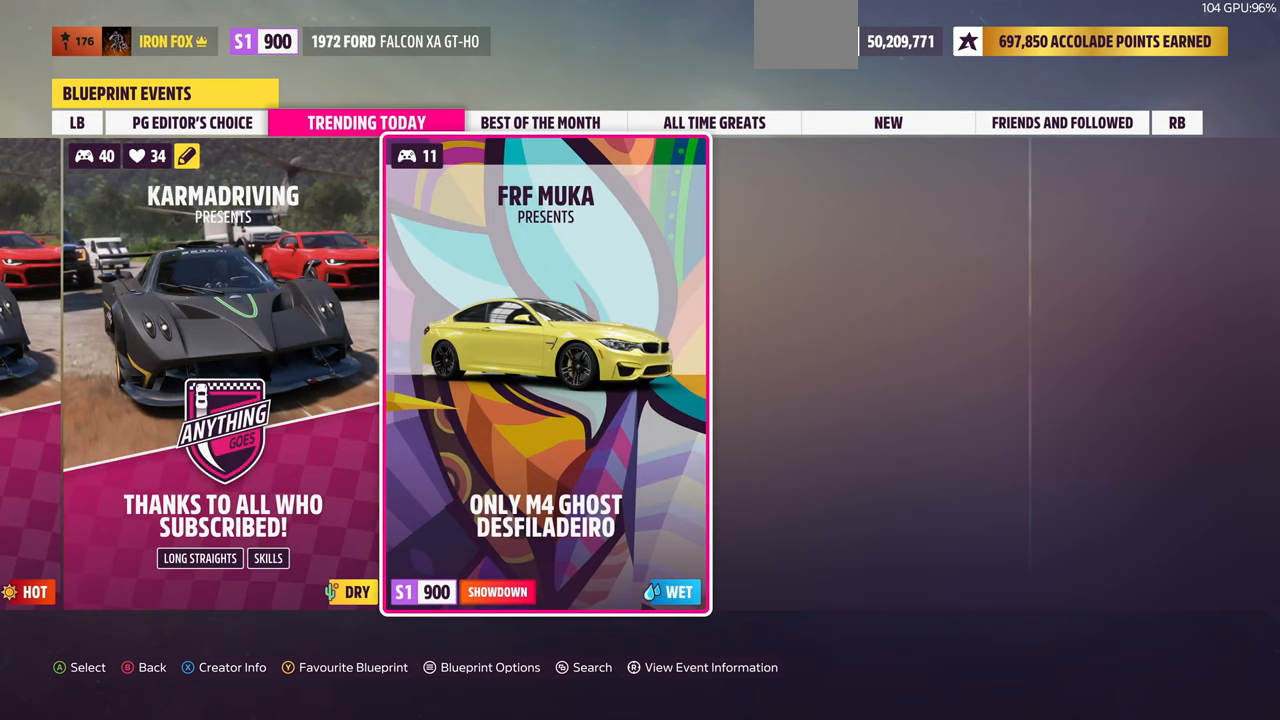
{"buttons": [], "left_stick": "center", "right_stick": "center", "events": [[100, "DPAD_LEFT", "down"], [233, "DPAD_LEFT", "up"]]}
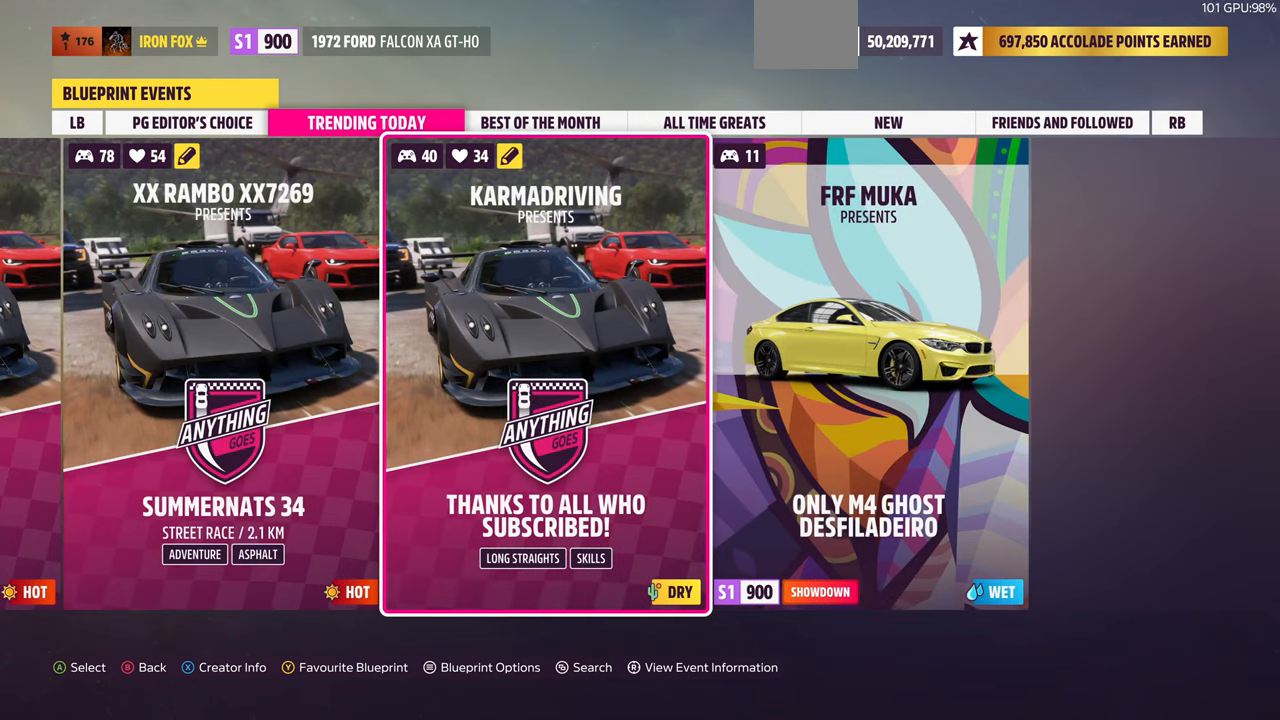
{"buttons": [], "left_stick": "center", "right_stick": "center", "events": []}
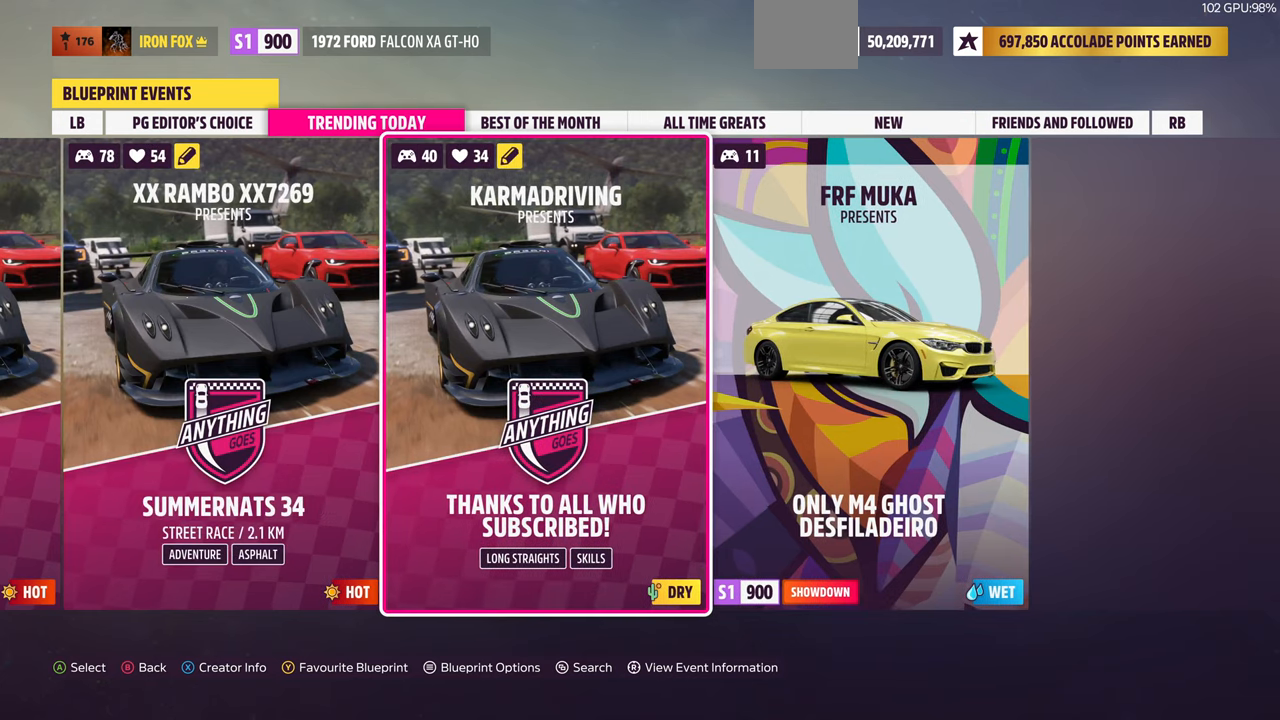
{"buttons": [], "left_stick": "center", "right_stick": "center", "events": [[100, "DPAD_LEFT", "down"], [233, "DPAD_LEFT", "up"]]}
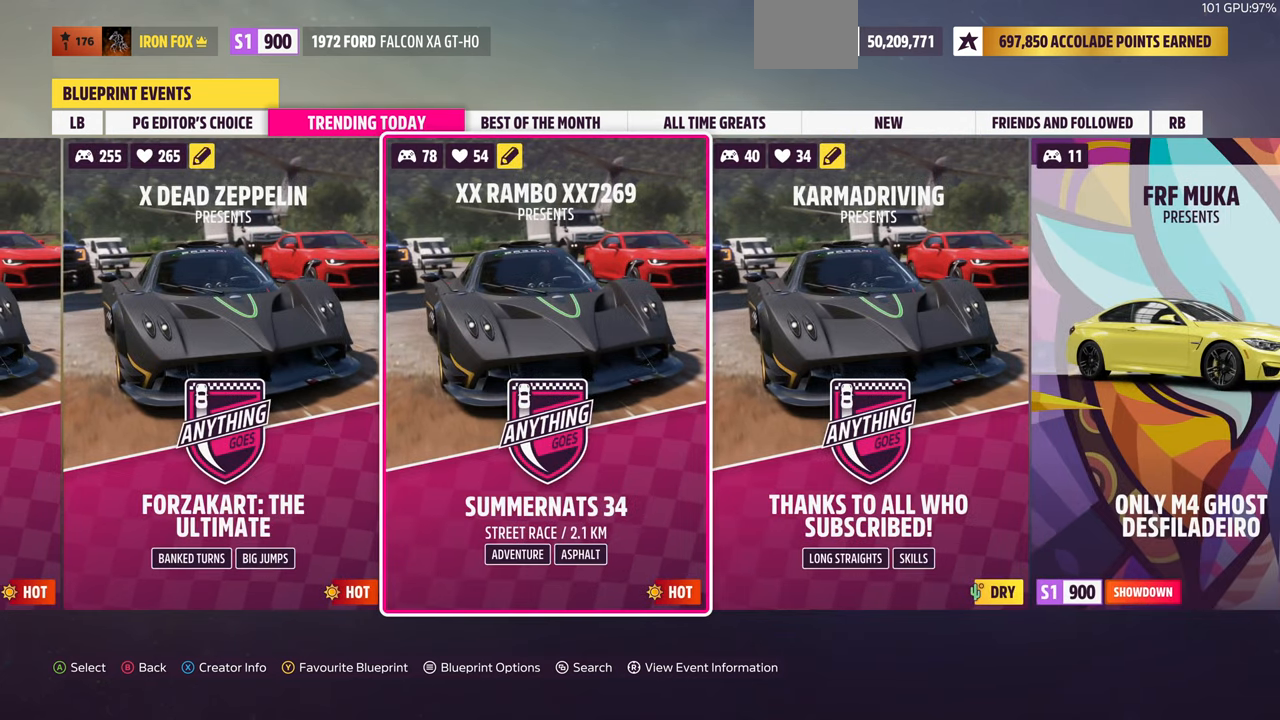
{"buttons": [], "left_stick": "center", "right_stick": "center", "events": []}
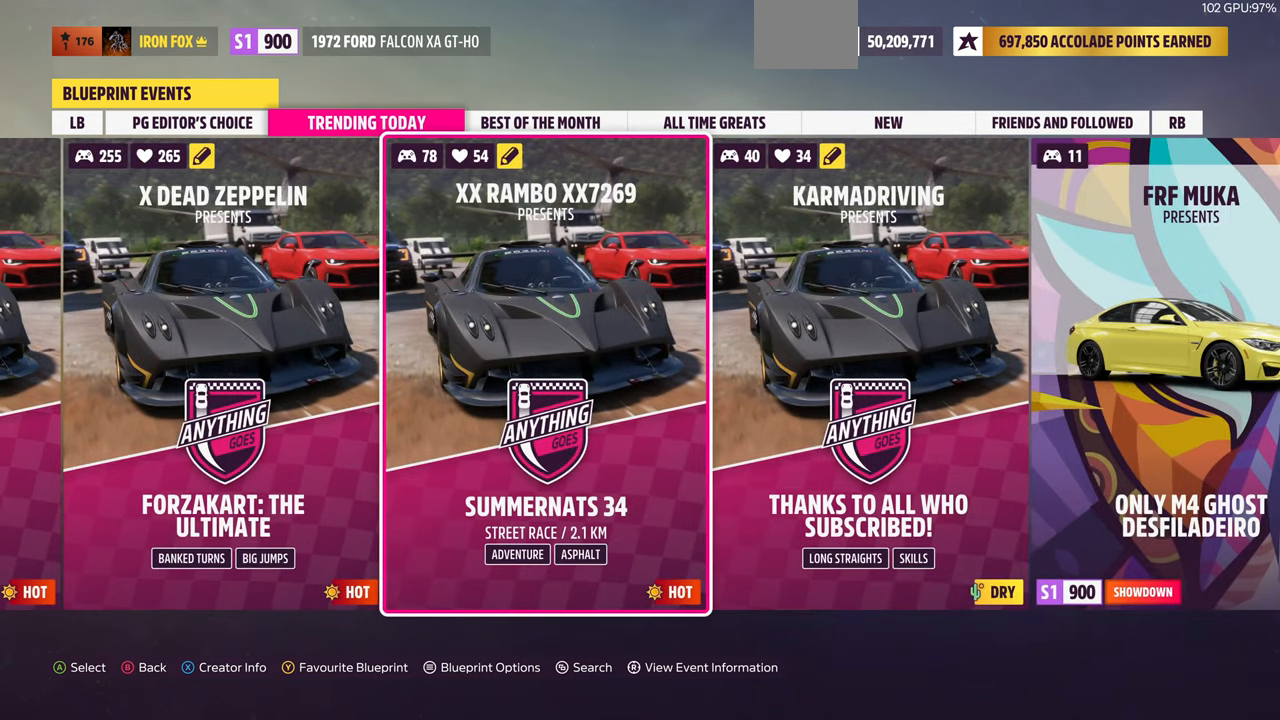
{"buttons": [], "left_stick": "center", "right_stick": "center", "events": []}
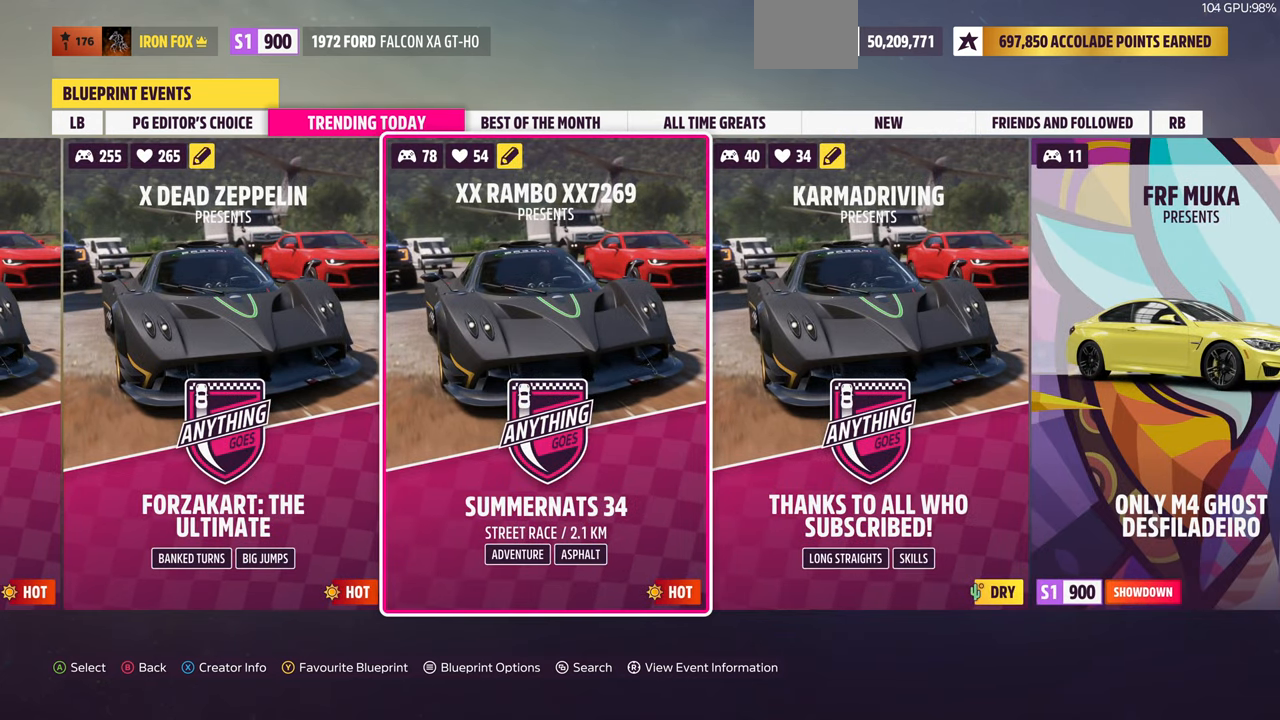
{"buttons": [], "left_stick": "center", "right_stick": "center", "events": []}
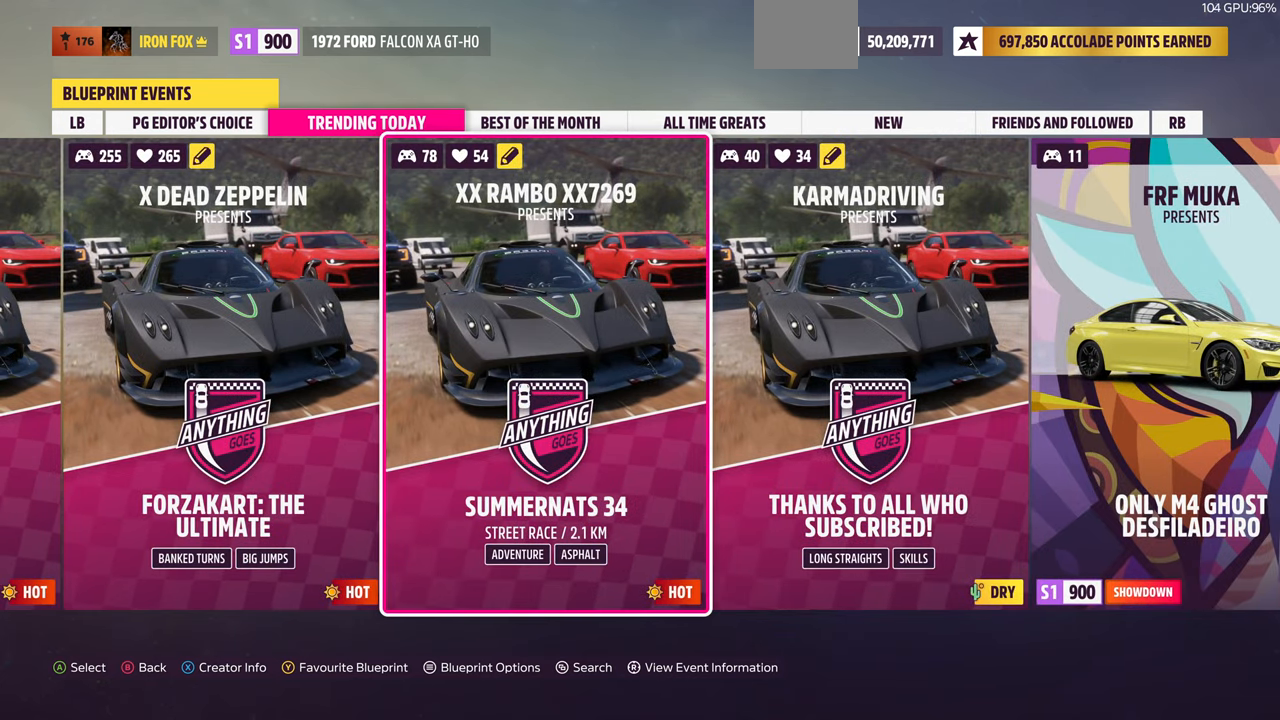
{"buttons": [], "left_stick": "center", "right_stick": "center", "events": []}
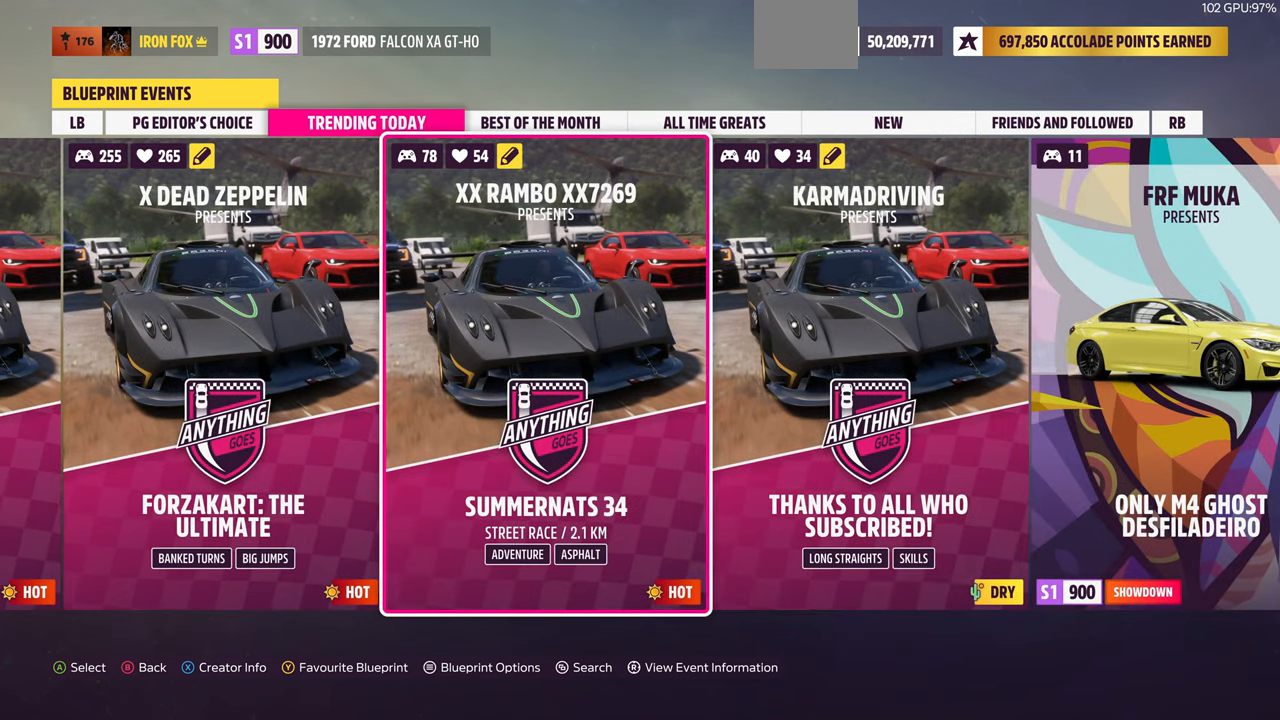
{"buttons": [], "left_stick": "center", "right_stick": "center", "events": []}
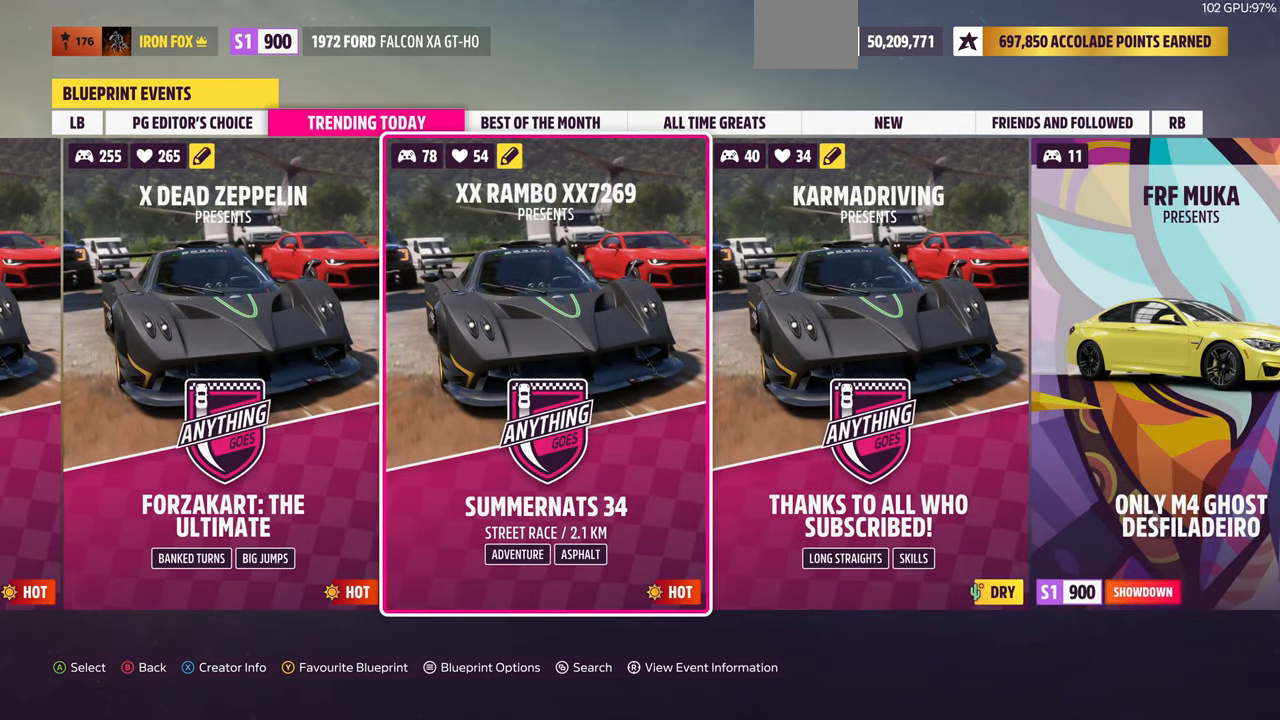
{"buttons": [], "left_stick": "center", "right_stick": "center", "events": []}
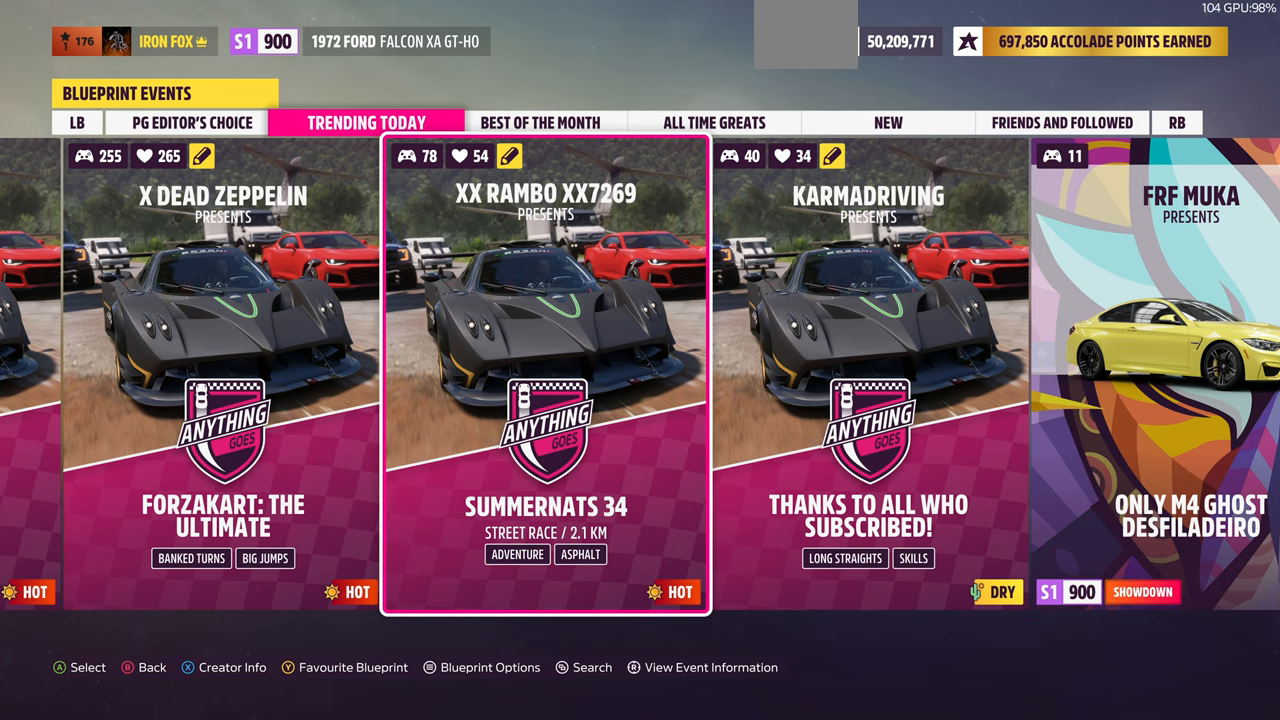
{"buttons": [], "left_stick": "center", "right_stick": "center", "events": []}
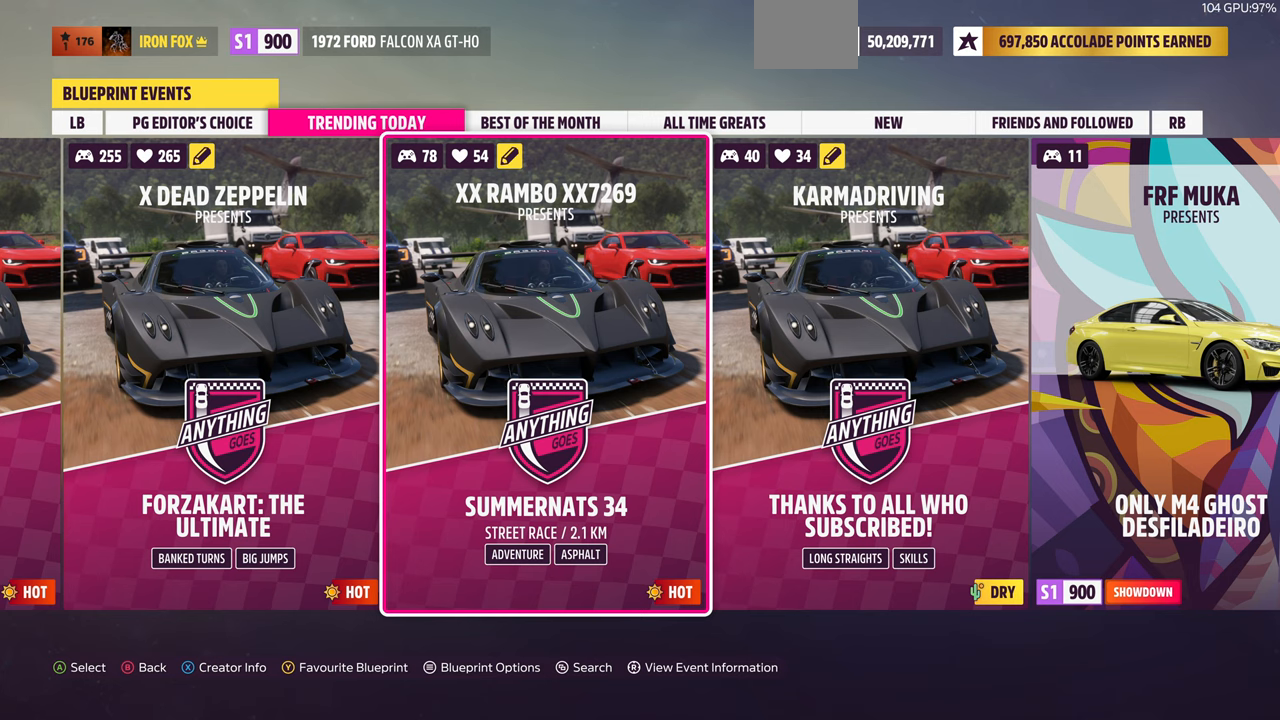
{"buttons": ["DPAD_LEFT"], "left_stick": "center", "right_stick": "center", "events": [[500, "DPAD_LEFT", "down"]]}
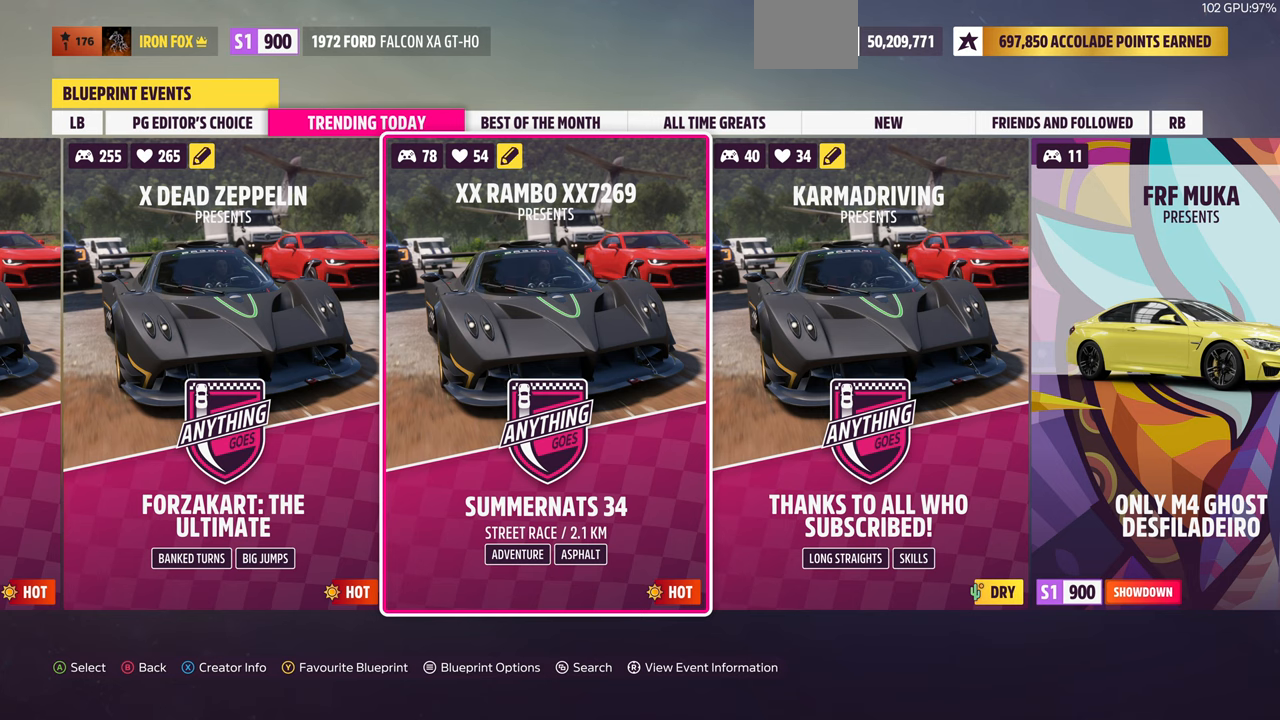
{"buttons": [], "left_stick": "center", "right_stick": "center", "events": [[66, "DPAD_LEFT", "up"]]}
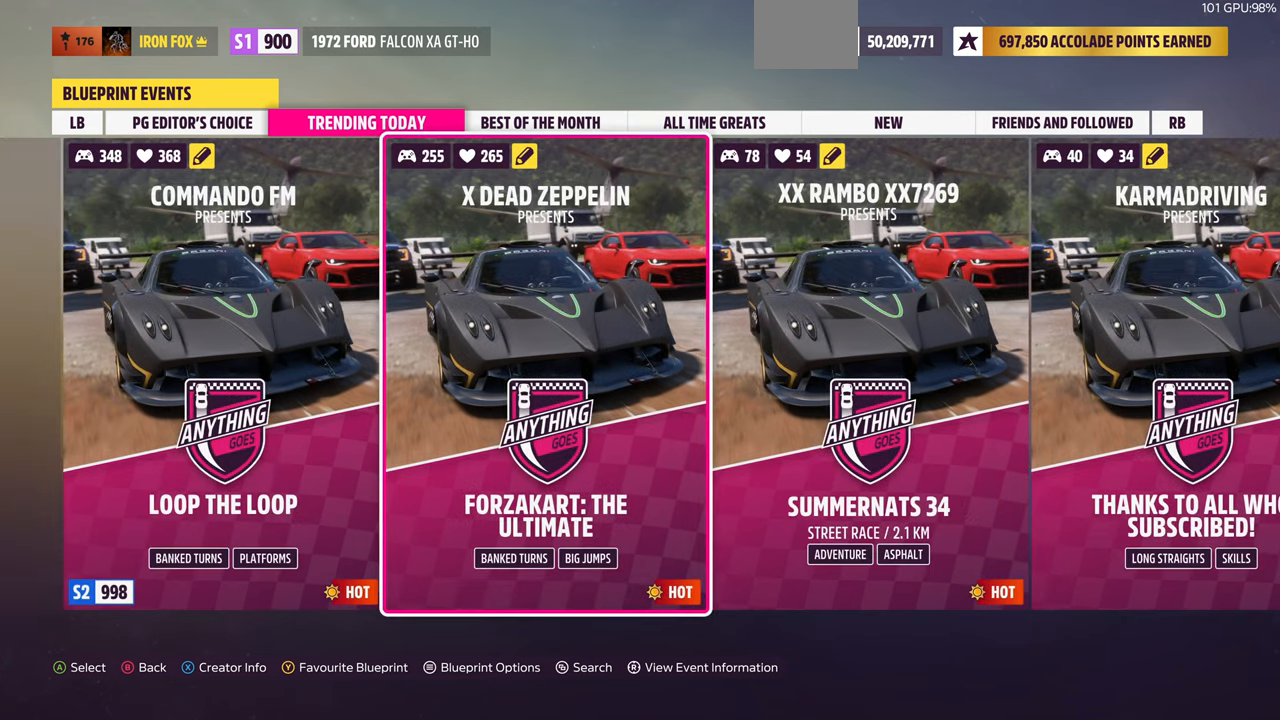
{"buttons": [], "left_stick": "center", "right_stick": "center", "events": []}
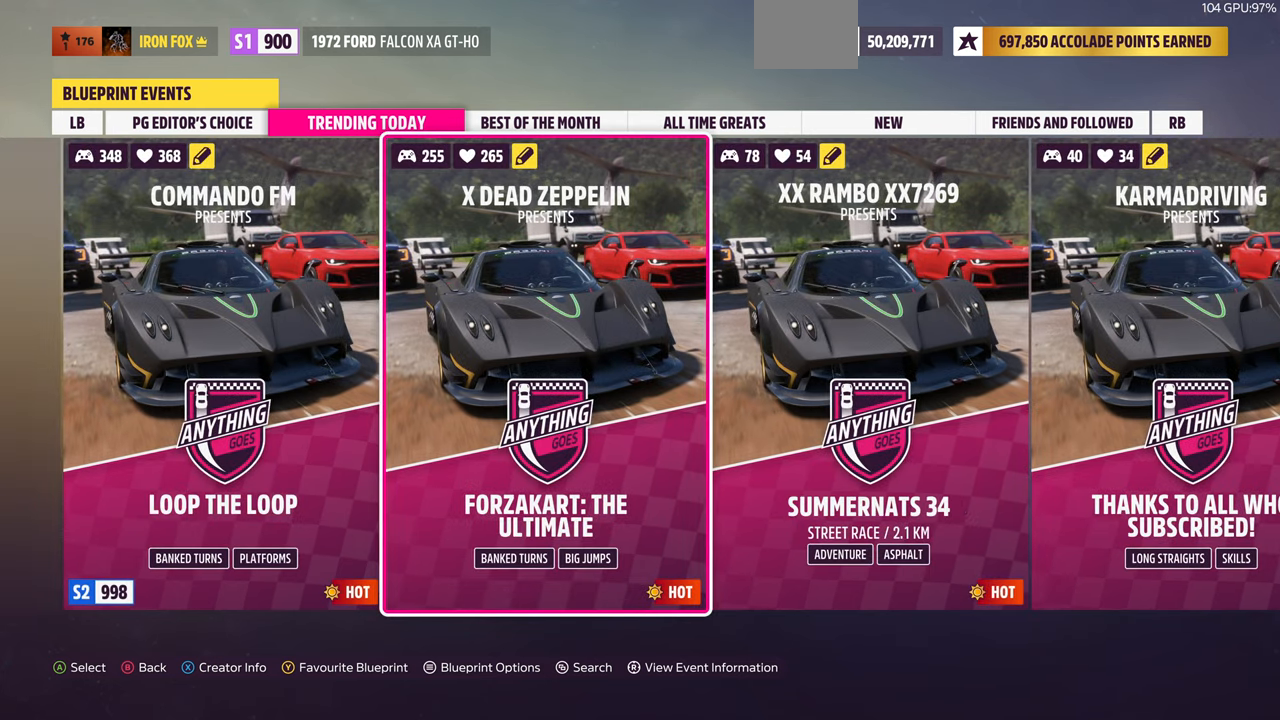
{"buttons": [], "left_stick": "center", "right_stick": "center", "events": []}
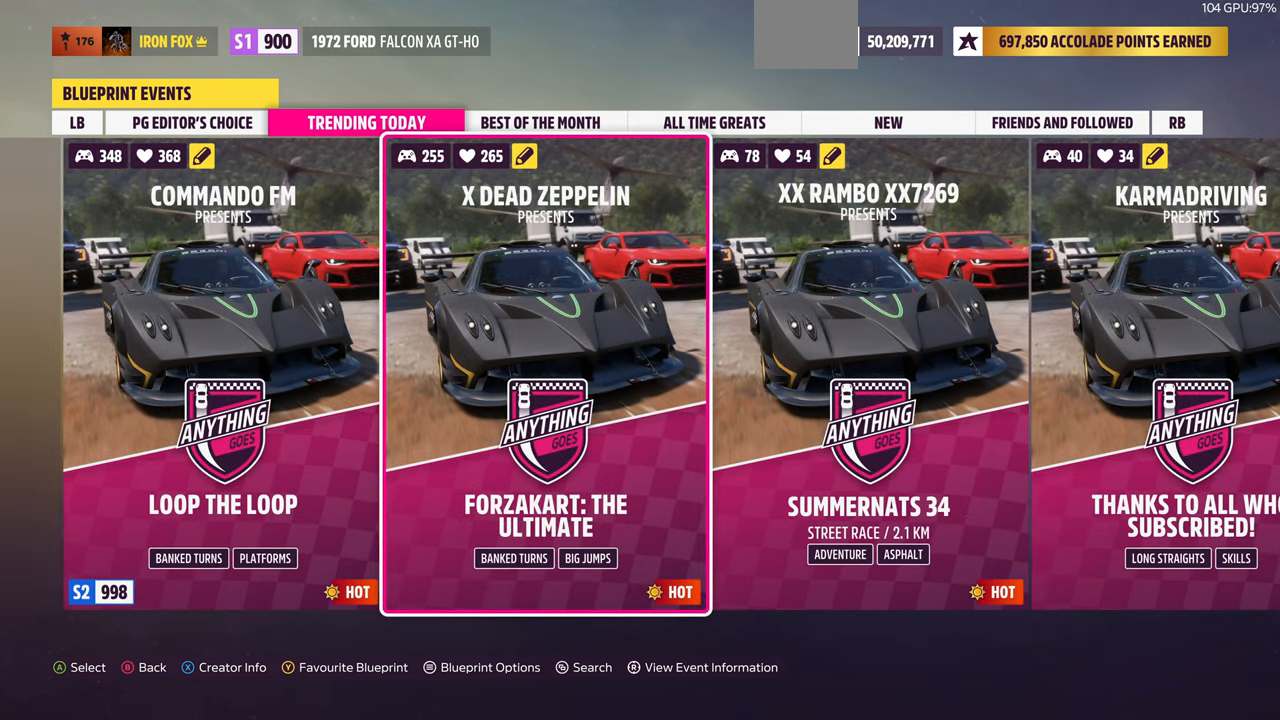
{"buttons": [], "left_stick": "center", "right_stick": "center", "events": []}
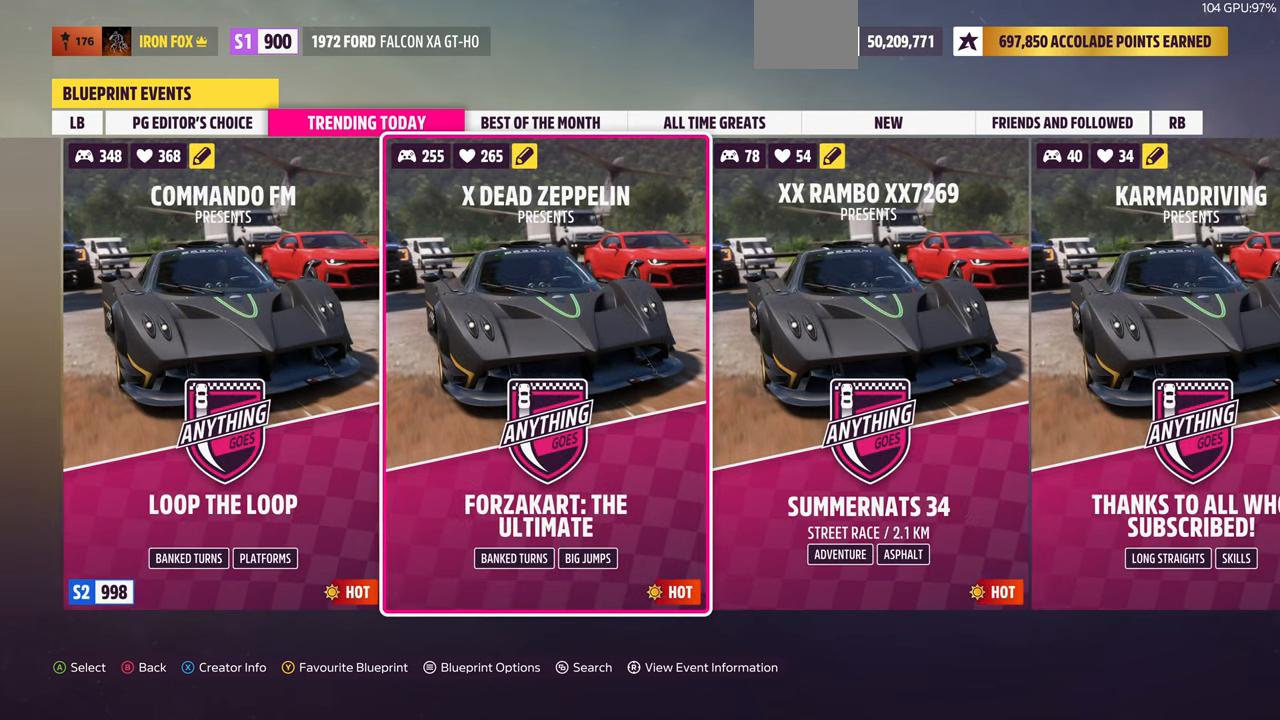
{"buttons": [], "left_stick": "center", "right_stick": "center", "events": [[333, "DPAD_RIGHT", "down"], [400, "DPAD_RIGHT", "up"]]}
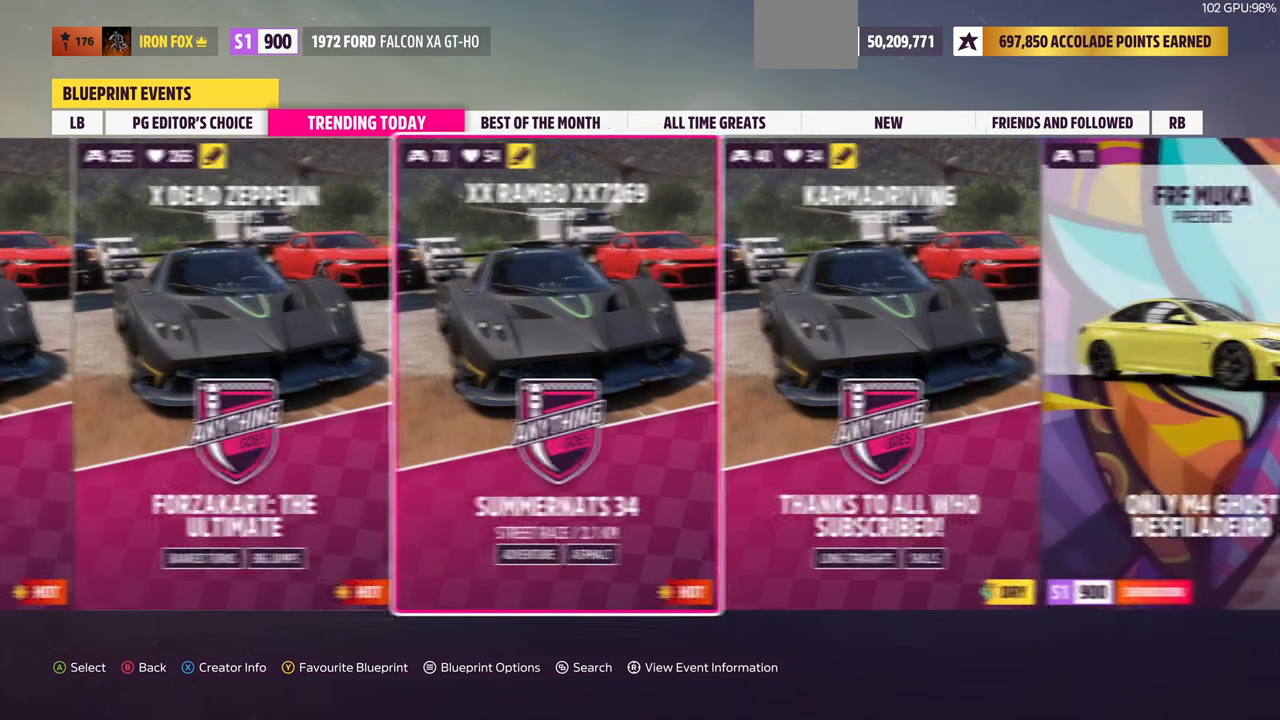
{"buttons": [], "left_stick": "center", "right_stick": "center", "events": []}
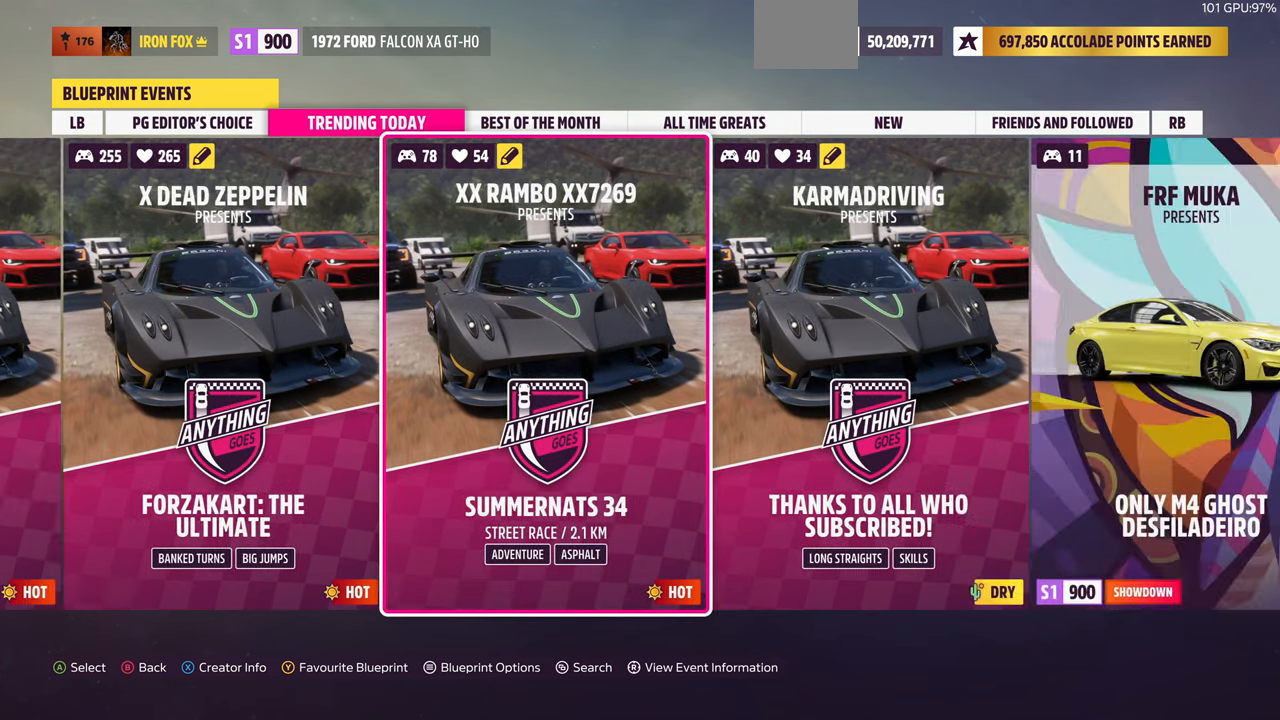
{"buttons": [], "left_stick": "center", "right_stick": "center", "events": [[33, "CROSS", "down"], [133, "CROSS", "up"]]}
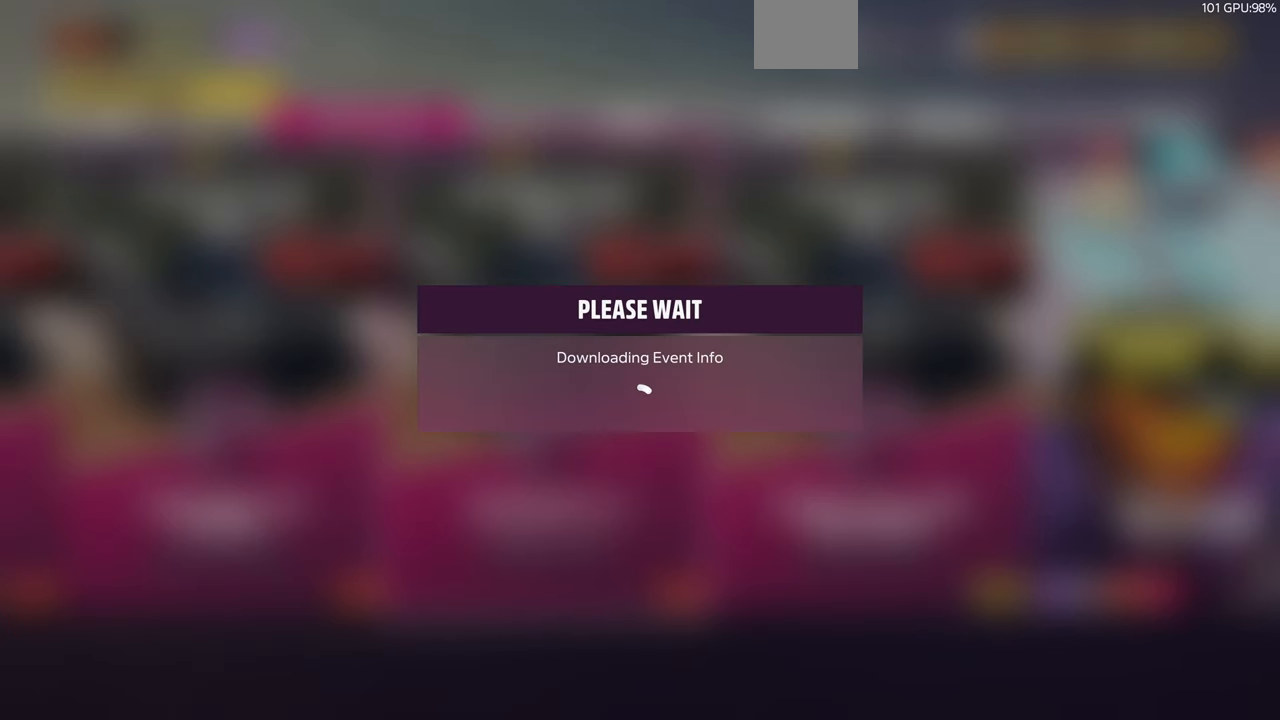
{"buttons": [], "left_stick": "center", "right_stick": "center", "events": []}
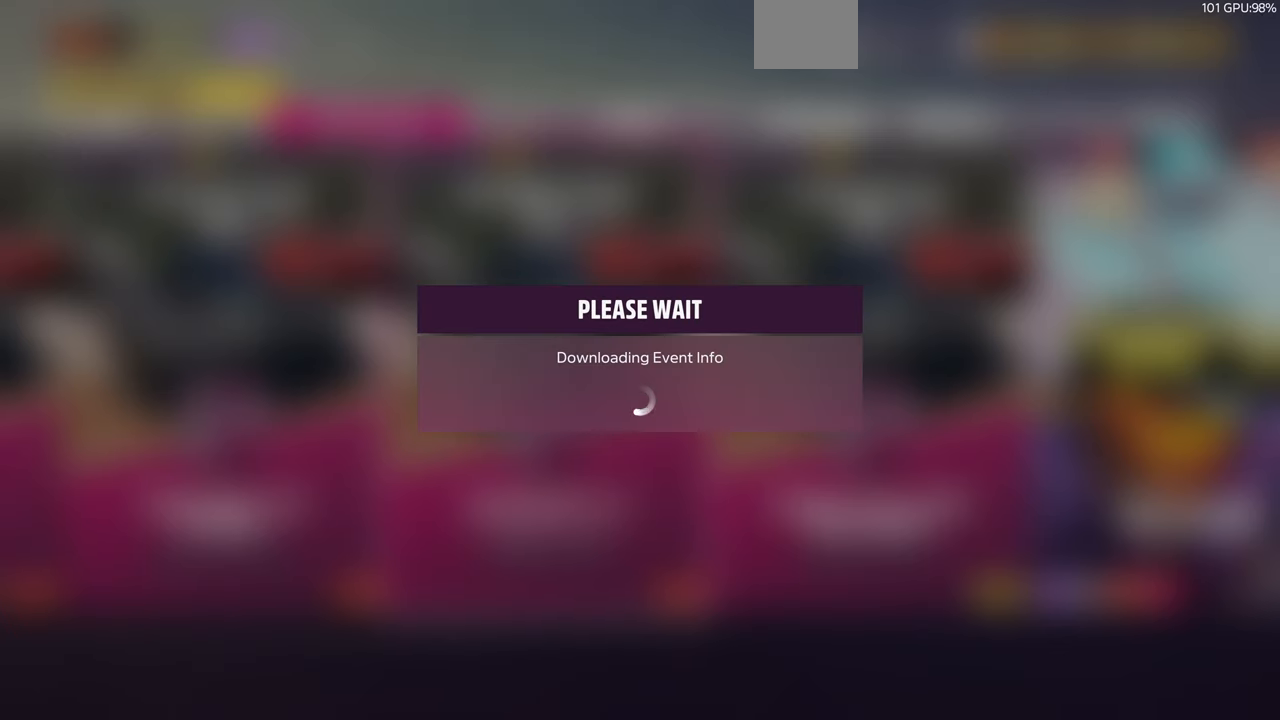
{"buttons": [], "left_stick": "center", "right_stick": "center", "events": []}
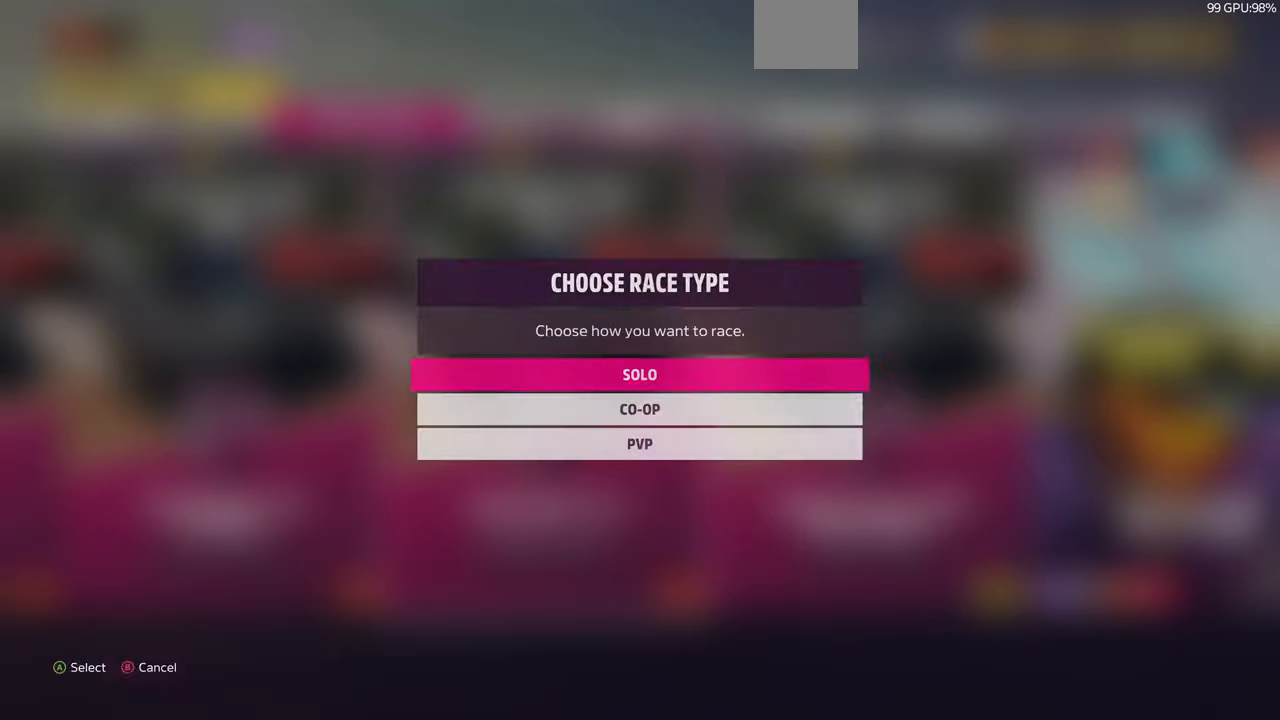
{"buttons": [], "left_stick": "center", "right_stick": "center", "events": [[300, "CROSS", "down"], [400, "CROSS", "up"]]}
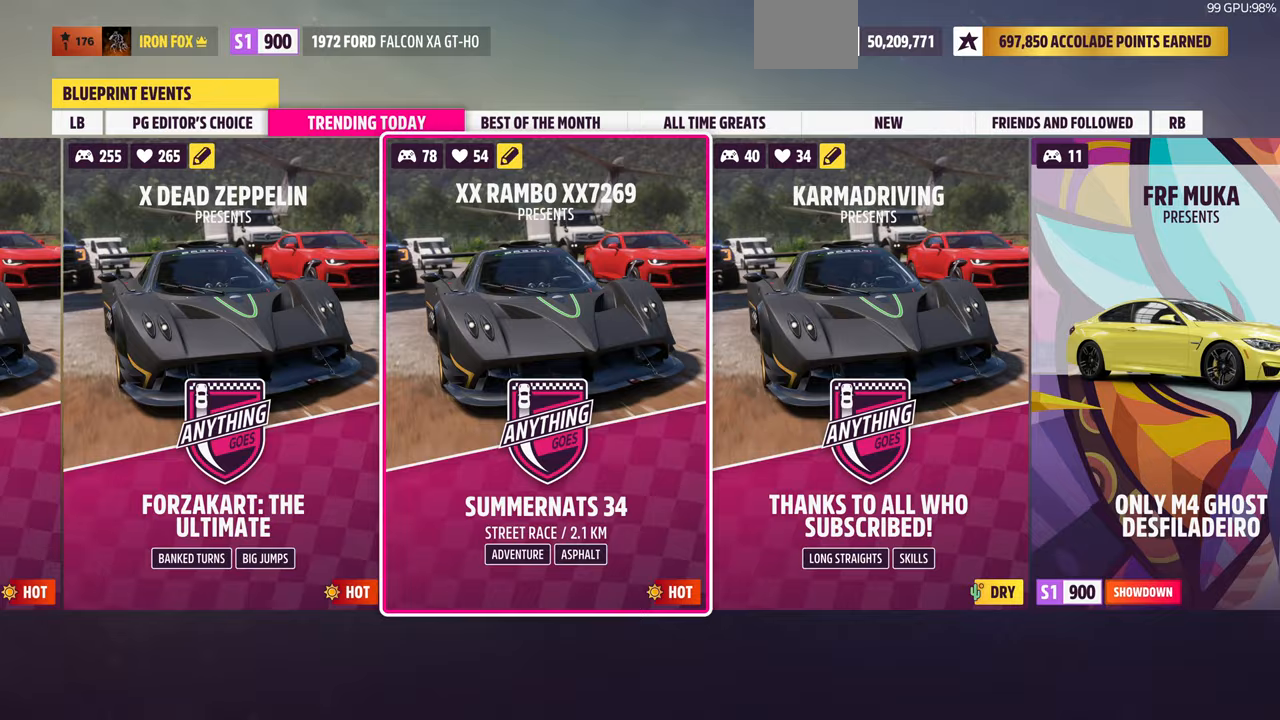
{"buttons": [], "left_stick": "center", "right_stick": "center", "events": []}
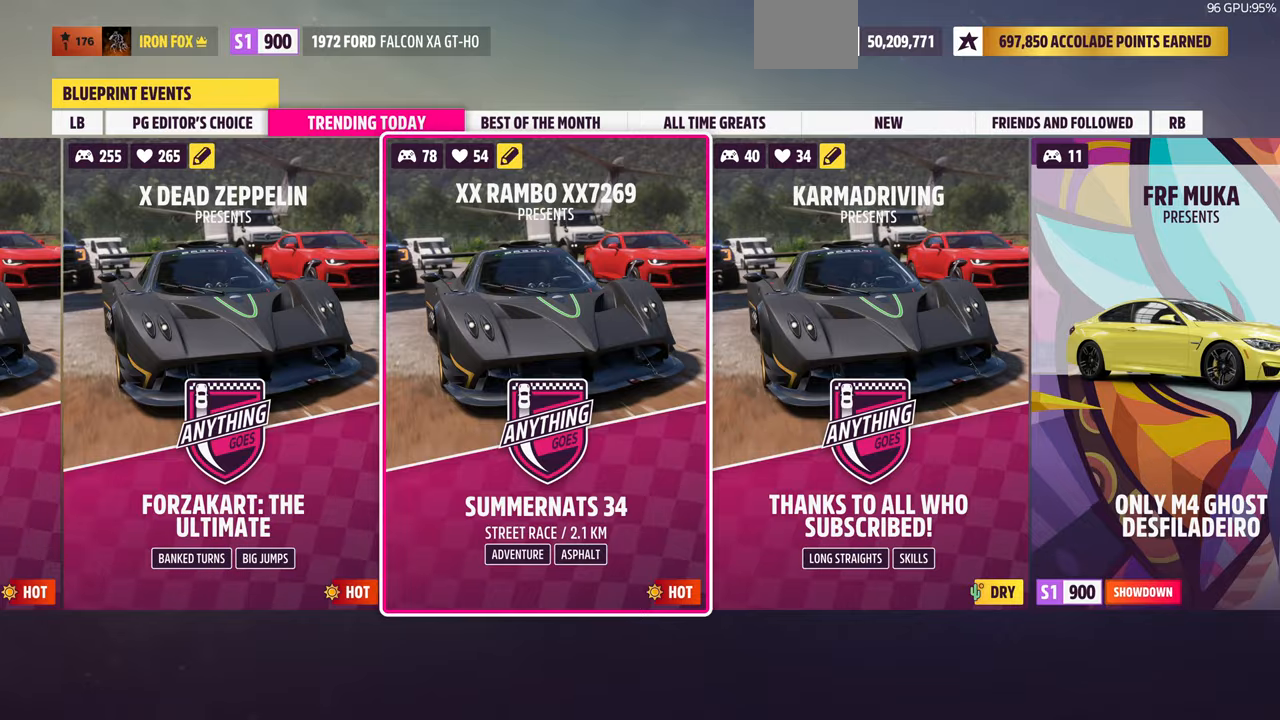
{"buttons": [], "left_stick": "center", "right_stick": "center", "events": []}
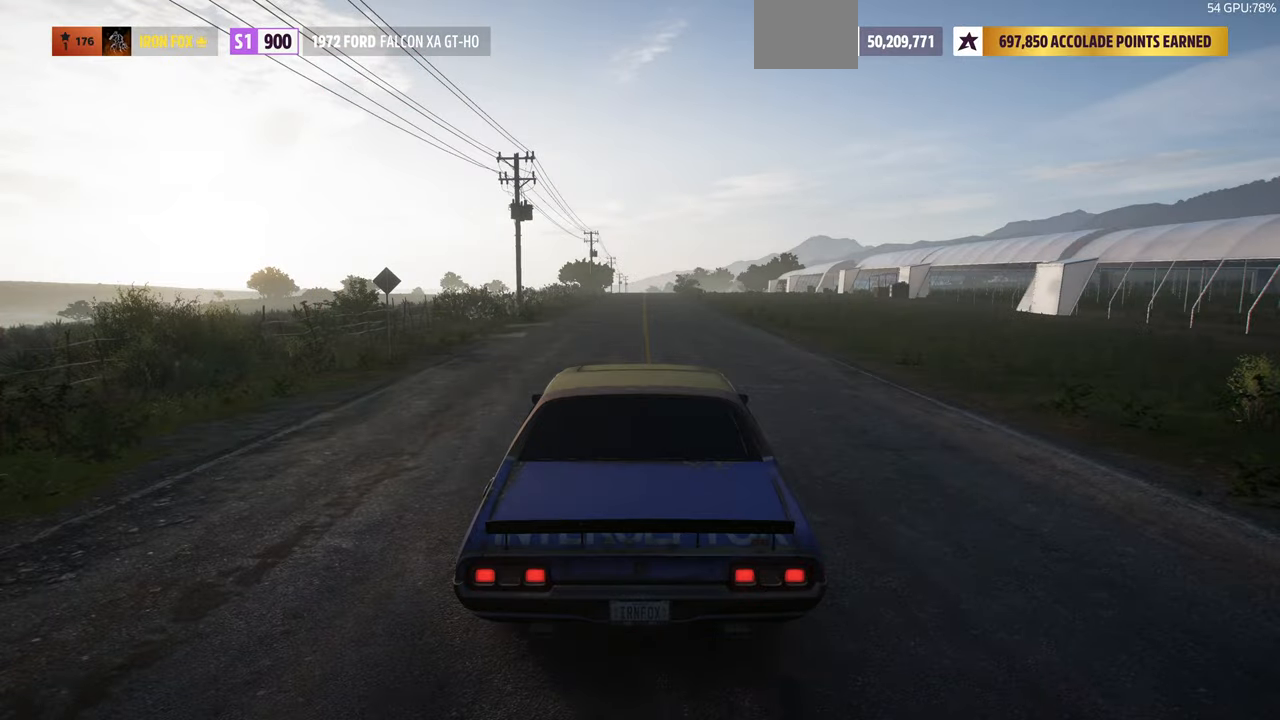
{"buttons": [], "left_stick": "center", "right_stick": "center", "events": []}
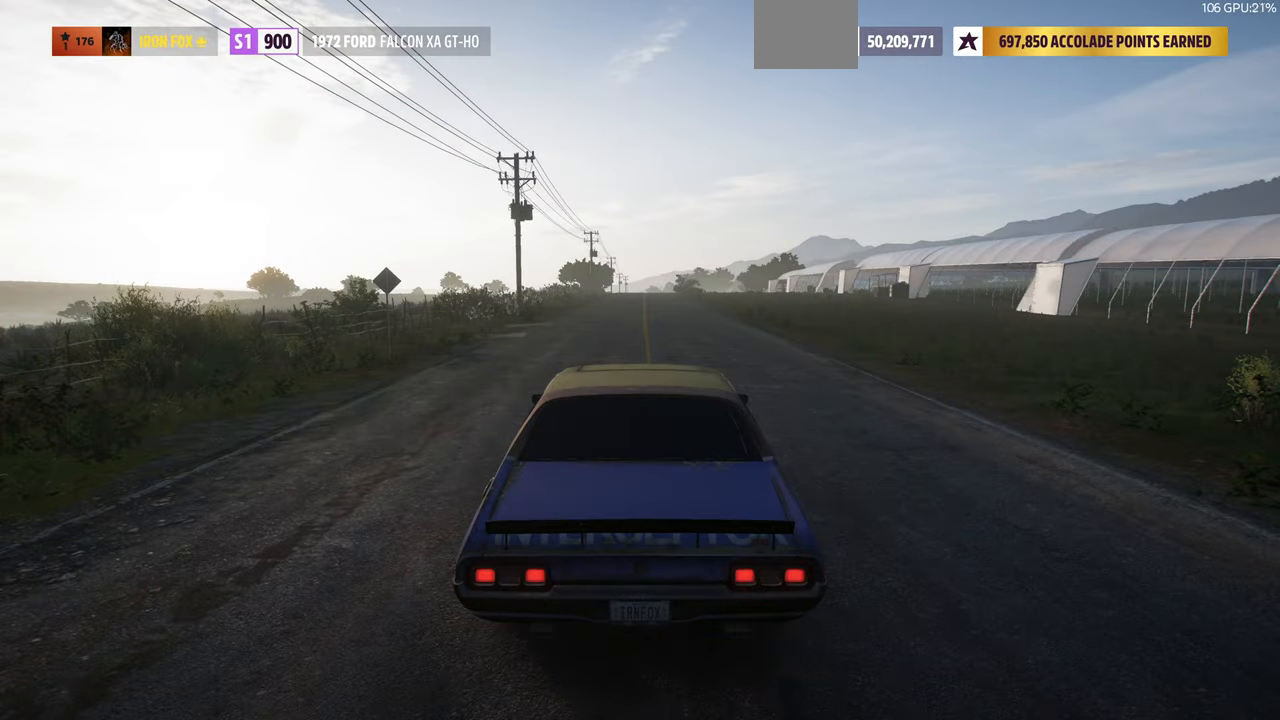
{"buttons": [], "left_stick": "center", "right_stick": "center", "events": []}
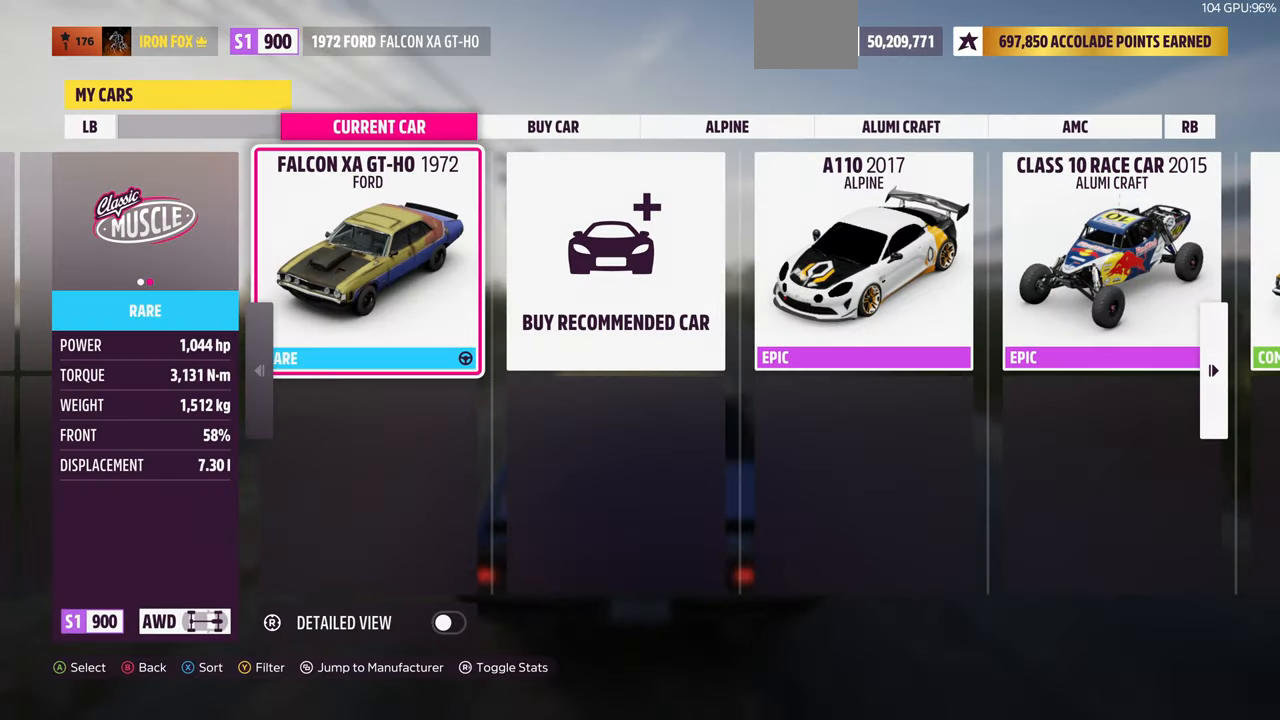
{"buttons": [], "left_stick": "center", "right_stick": "center", "events": [[134, "CROSS", "down"], [234, "CROSS", "up"]]}